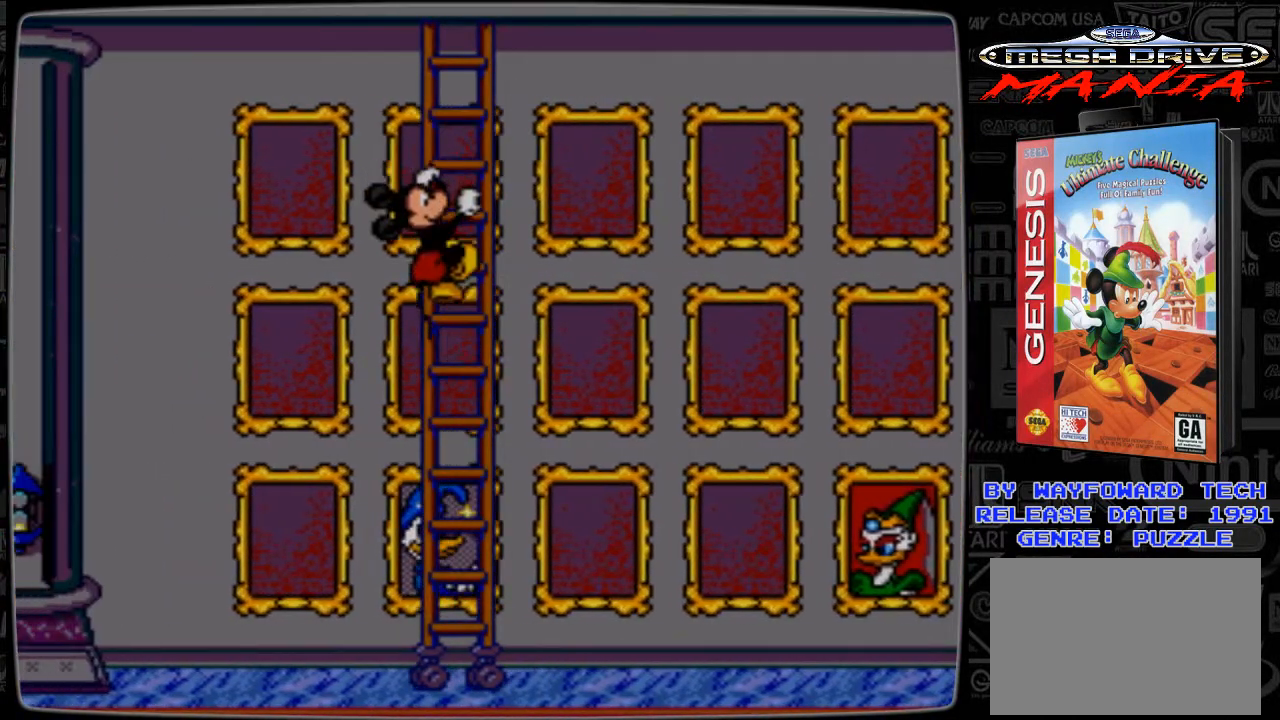
Gameplay with a controller; each line is a JSON object with the inputs held at the frame after it. "events" lists button and stick changes between this image and that frame as [ms after this image, input, new state], when the widget could be followed in between. Not read: L3 R3.
{"buttons": ["DPAD_DOWN"], "events": []}
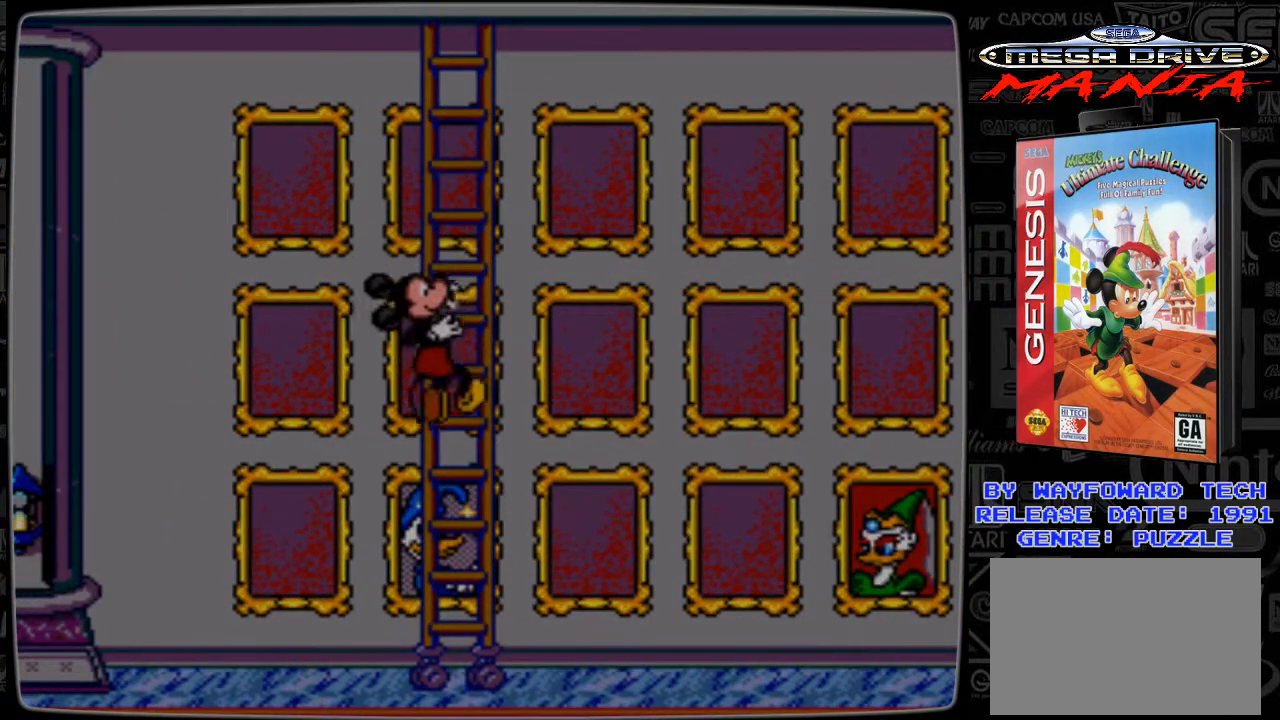
{"buttons": ["DPAD_DOWN"], "events": []}
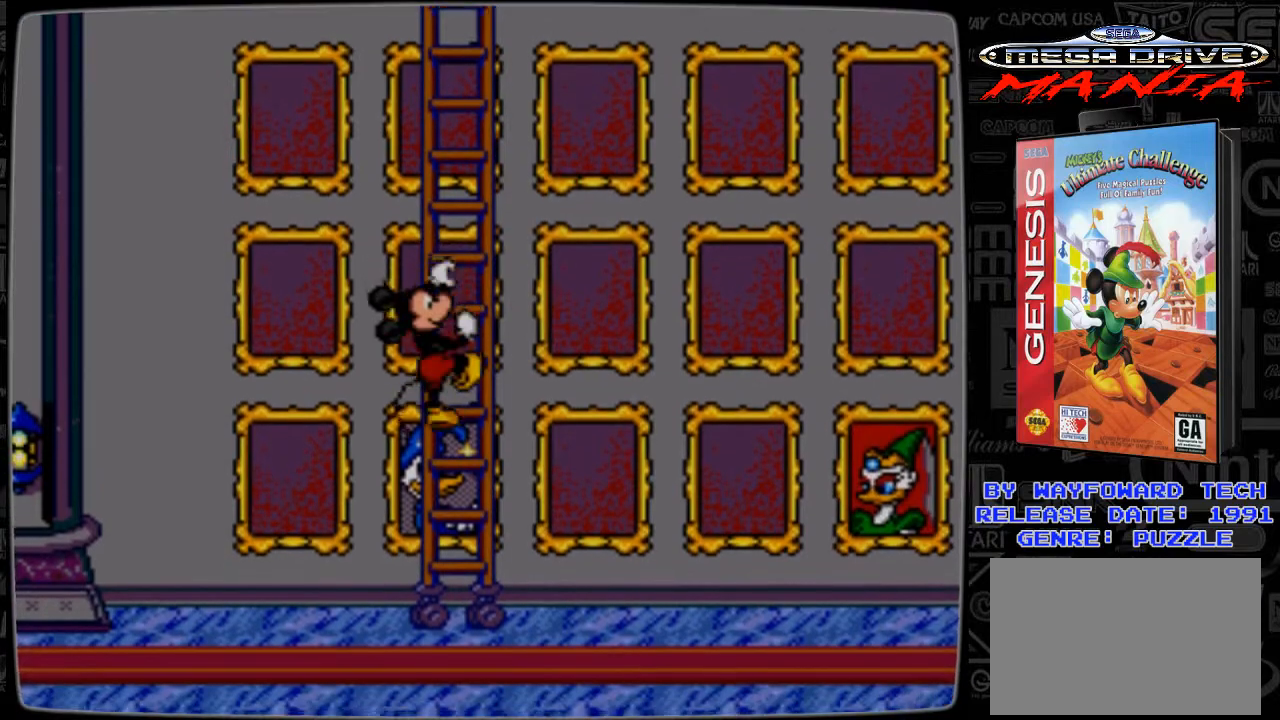
{"buttons": [], "events": [[500, "DPAD_DOWN", "up"]]}
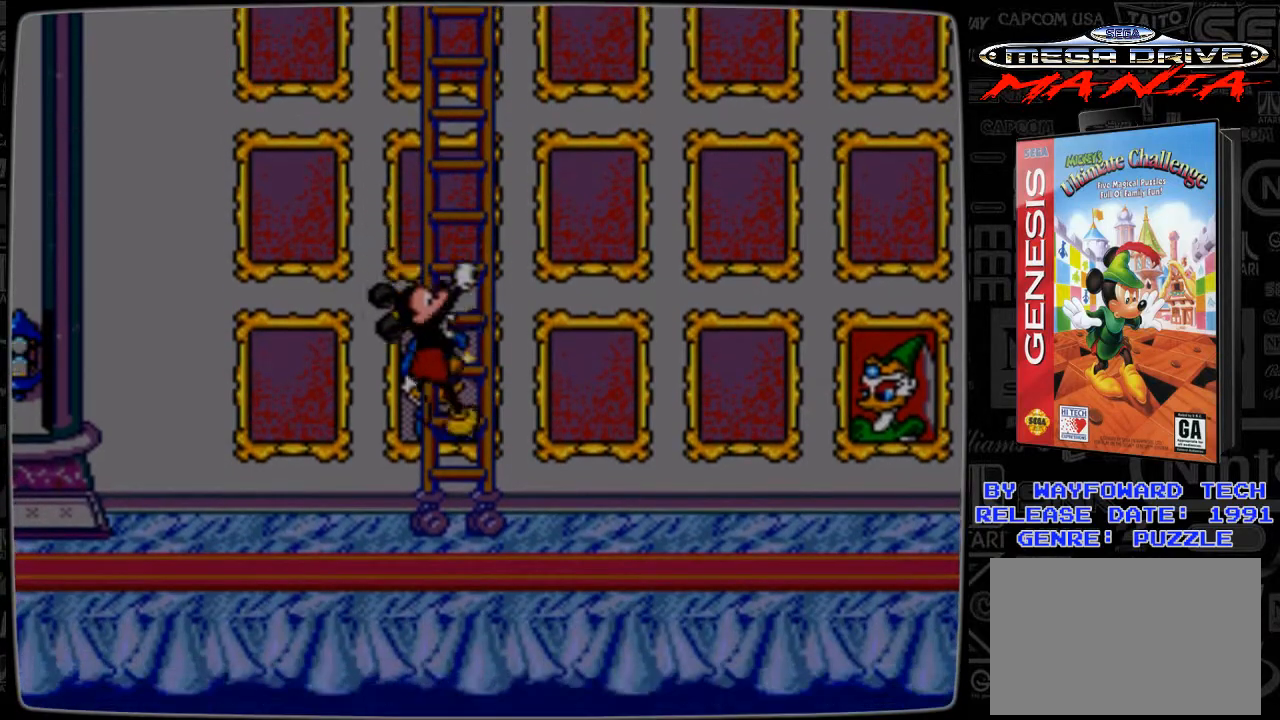
{"buttons": [], "events": [[367, "C", "down"], [500, "C", "up"]]}
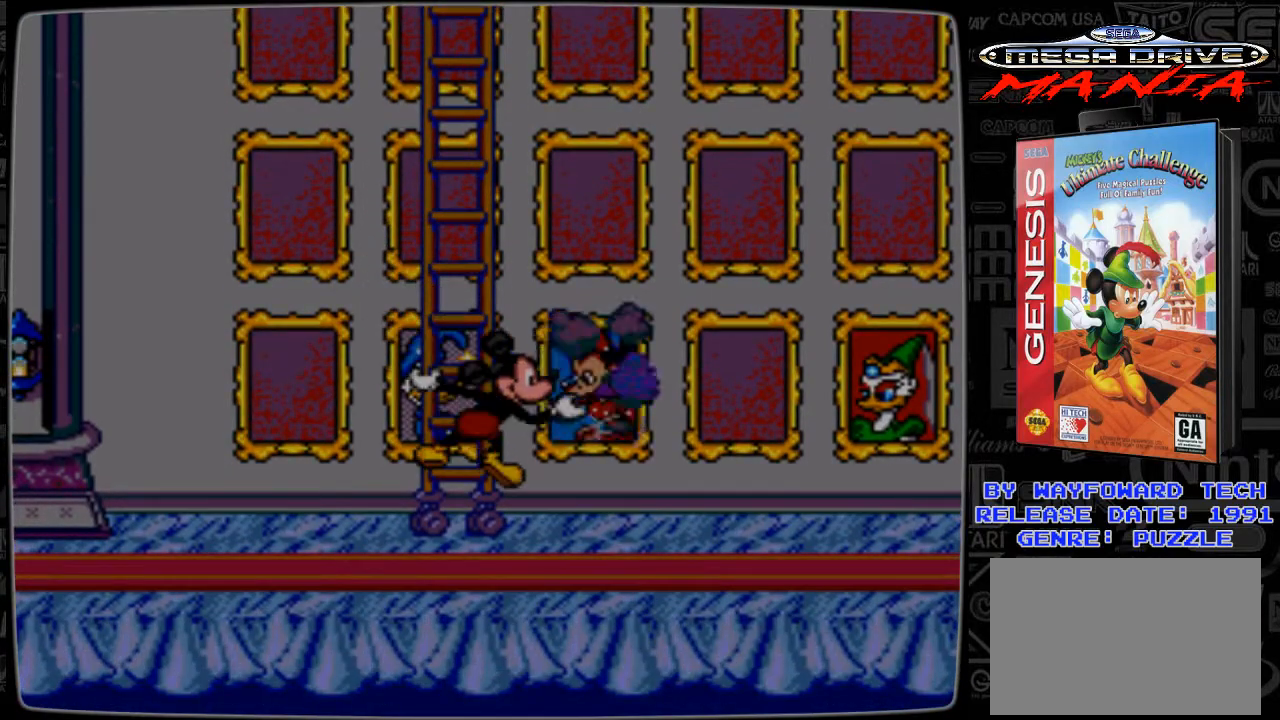
{"buttons": [], "events": []}
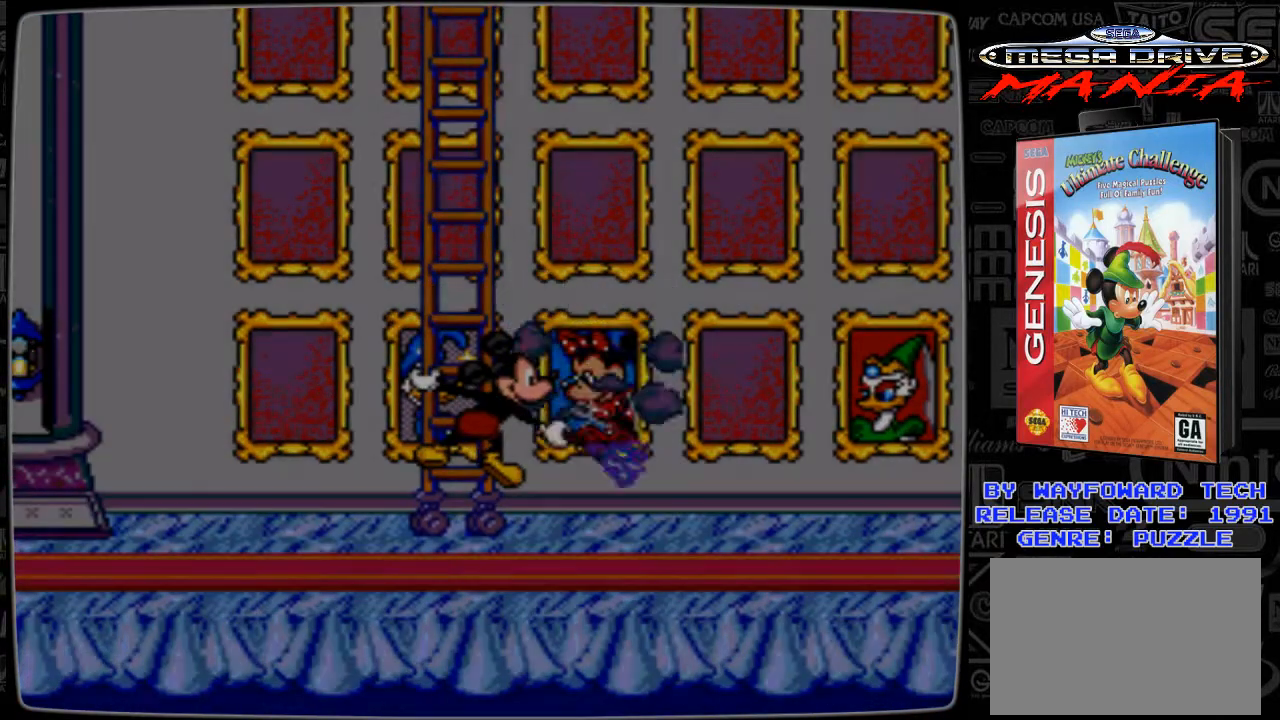
{"buttons": [], "events": []}
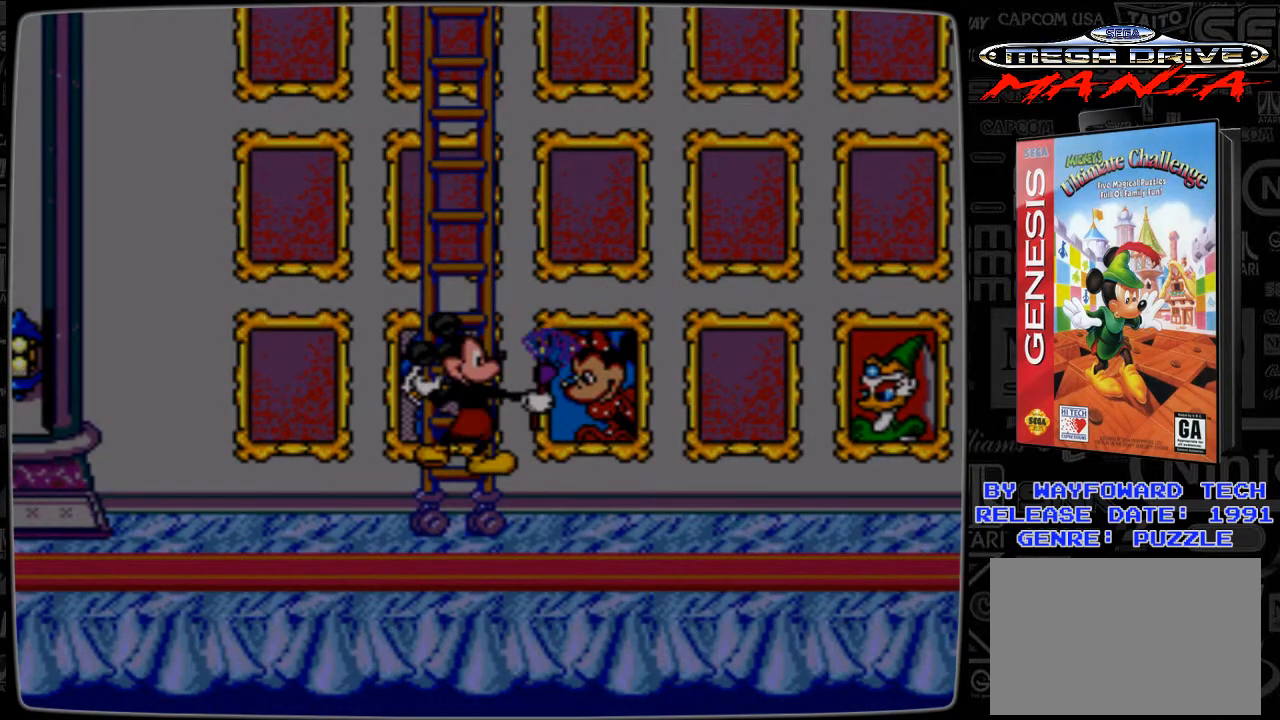
{"buttons": ["DPAD_RIGHT"], "events": [[300, "DPAD_RIGHT", "down"]]}
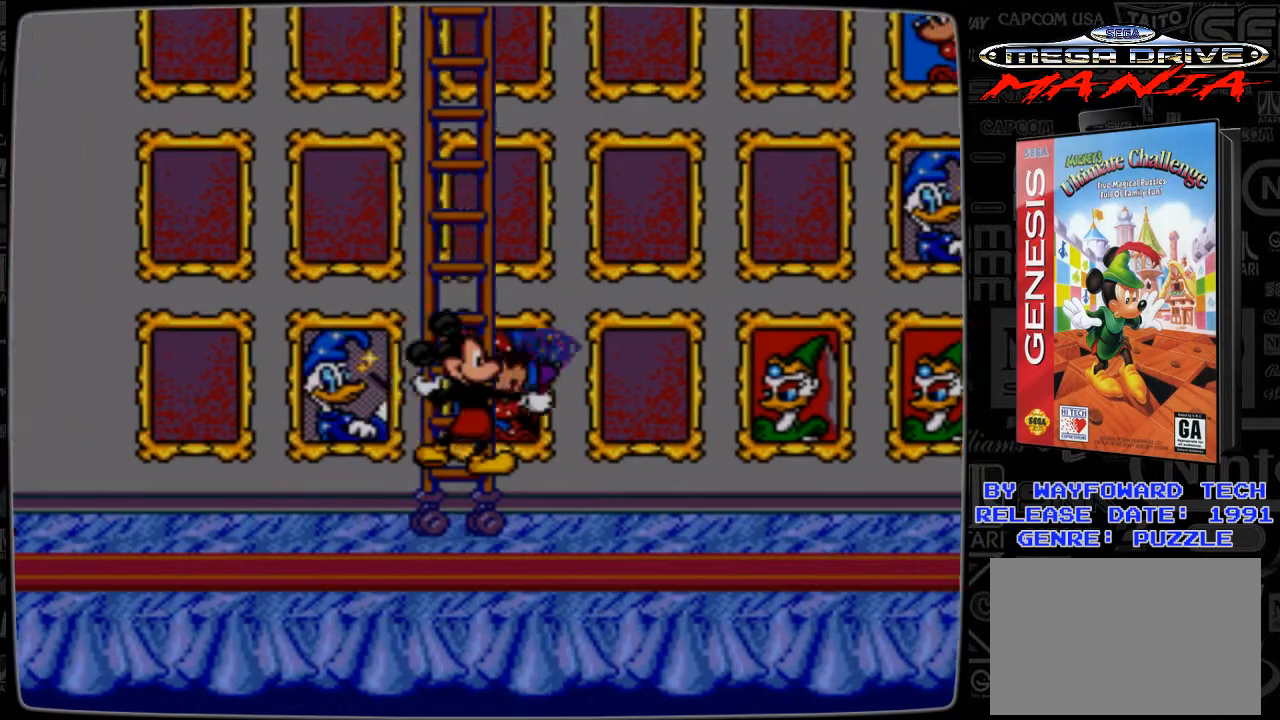
{"buttons": ["DPAD_UP"], "events": [[167, "DPAD_RIGHT", "up"], [300, "DPAD_UP", "down"]]}
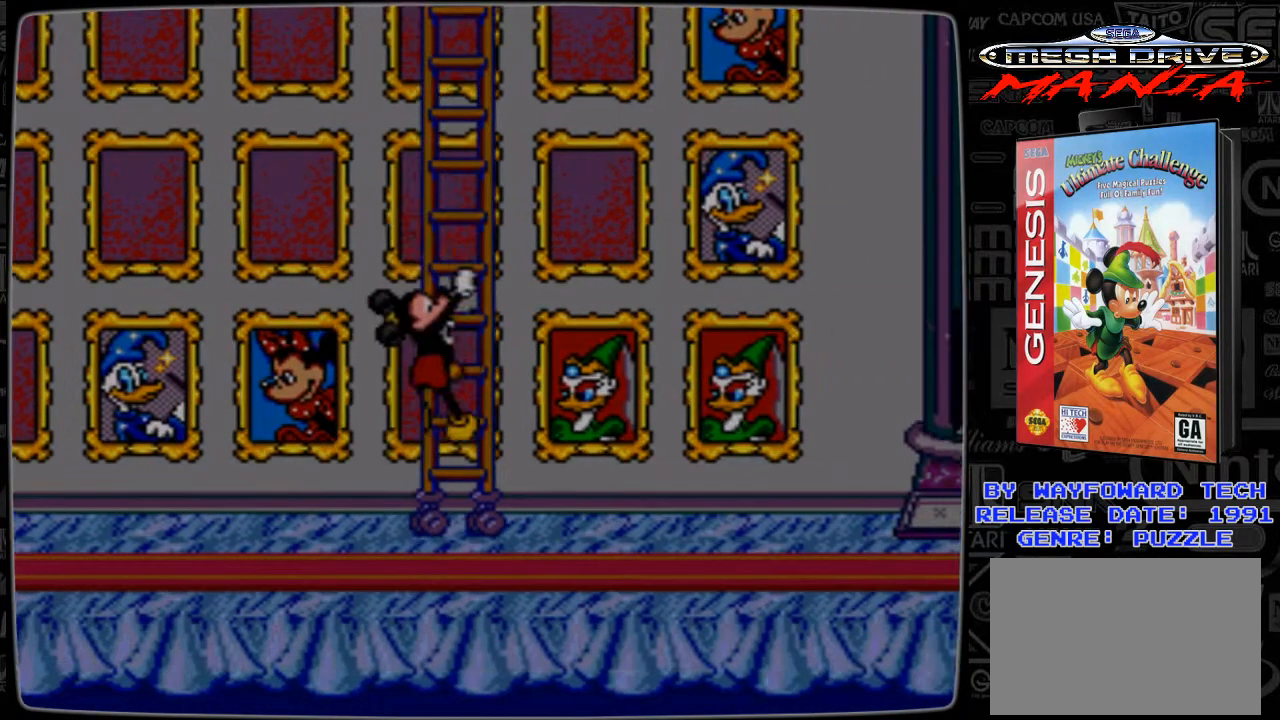
{"buttons": [], "events": [[267, "DPAD_UP", "up"]]}
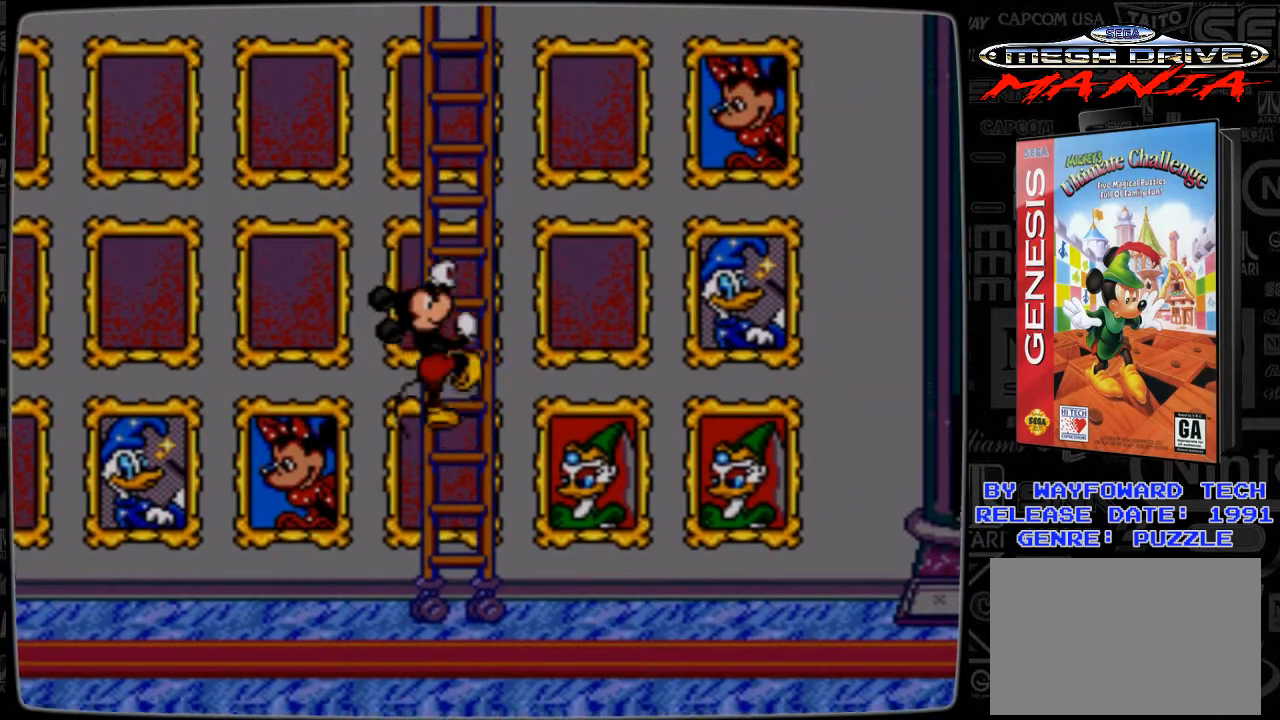
{"buttons": [], "events": [[167, "DPAD_LEFT", "down"], [300, "DPAD_LEFT", "up"]]}
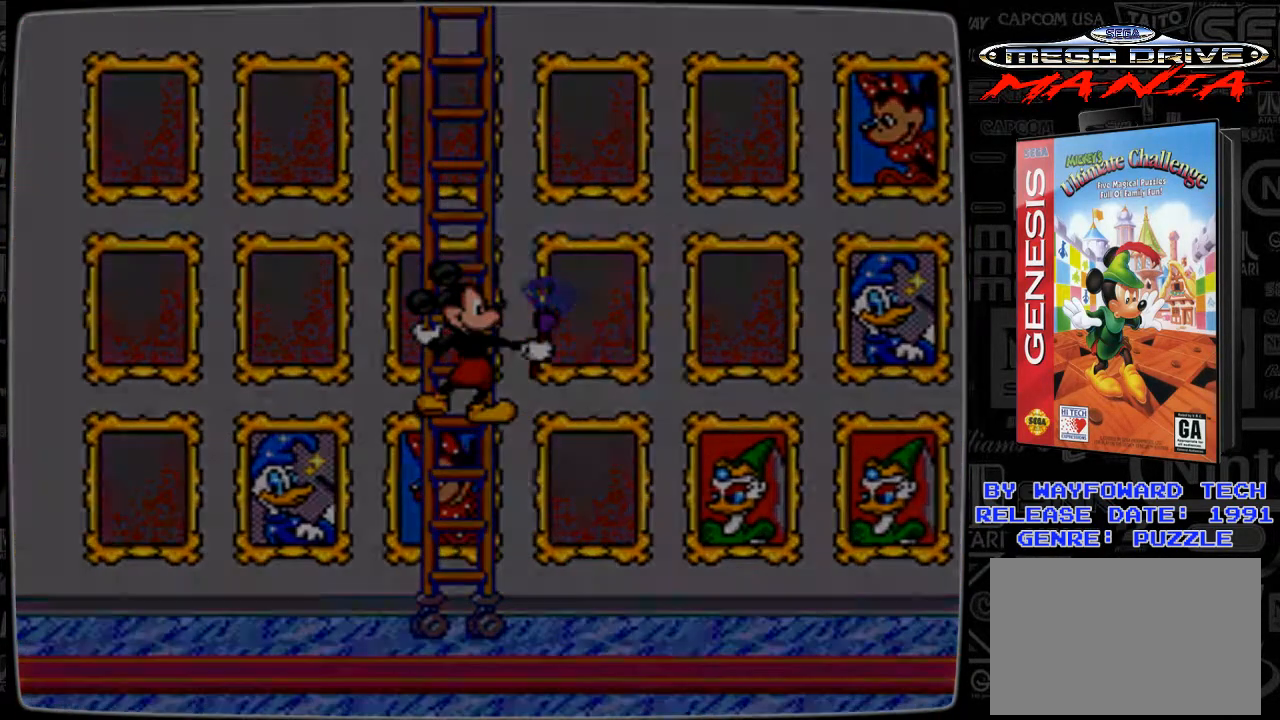
{"buttons": [], "events": [[67, "C", "down"], [200, "C", "up"]]}
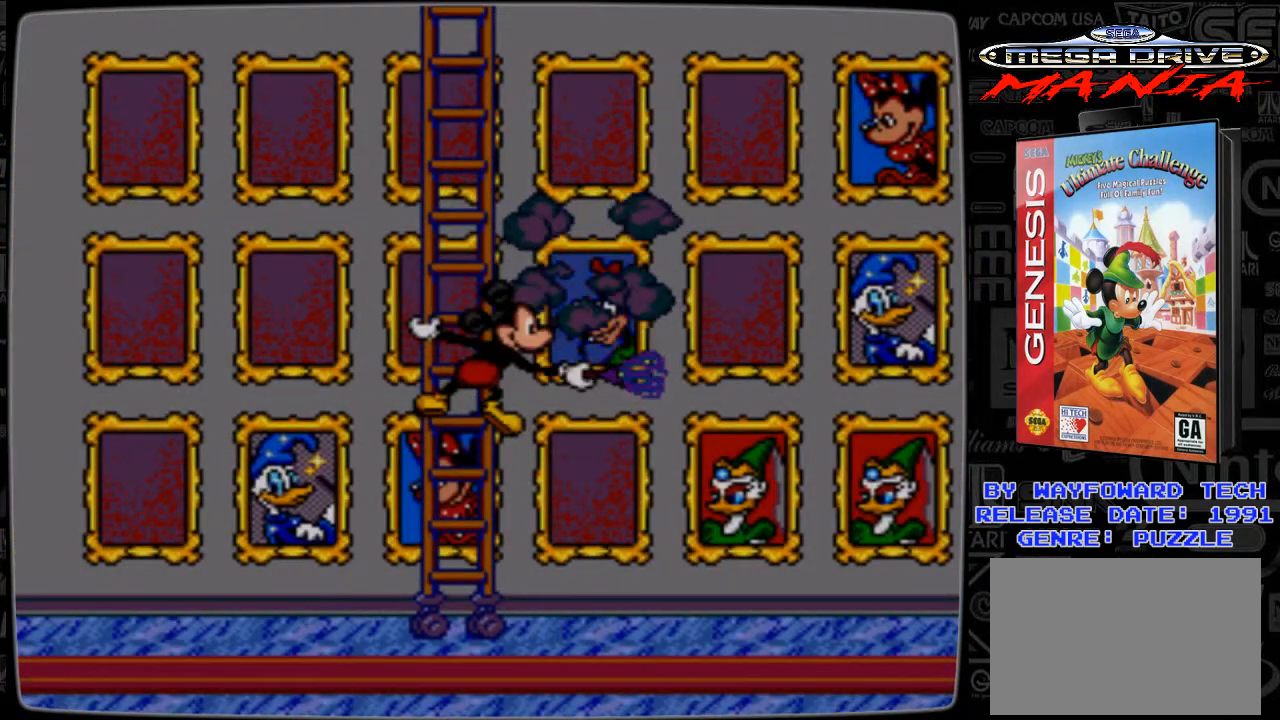
{"buttons": ["DPAD_UP"], "events": [[167, "DPAD_UP", "down"]]}
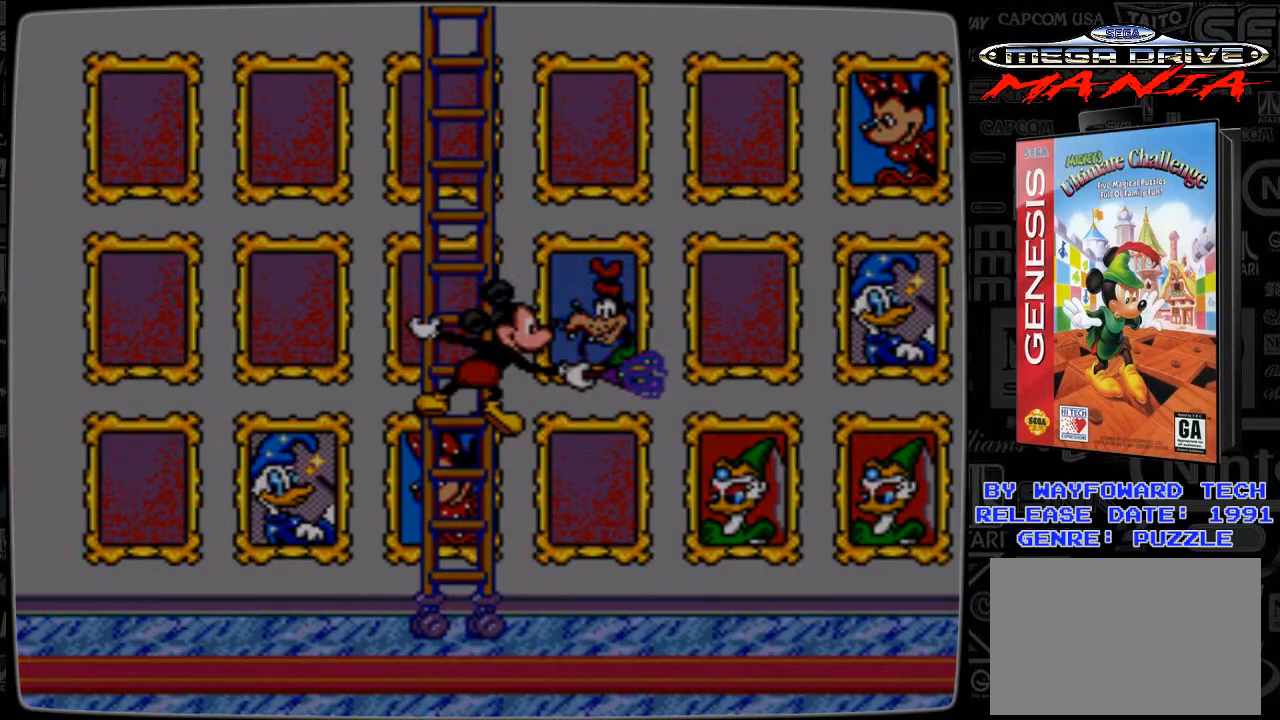
{"buttons": ["DPAD_UP"], "events": []}
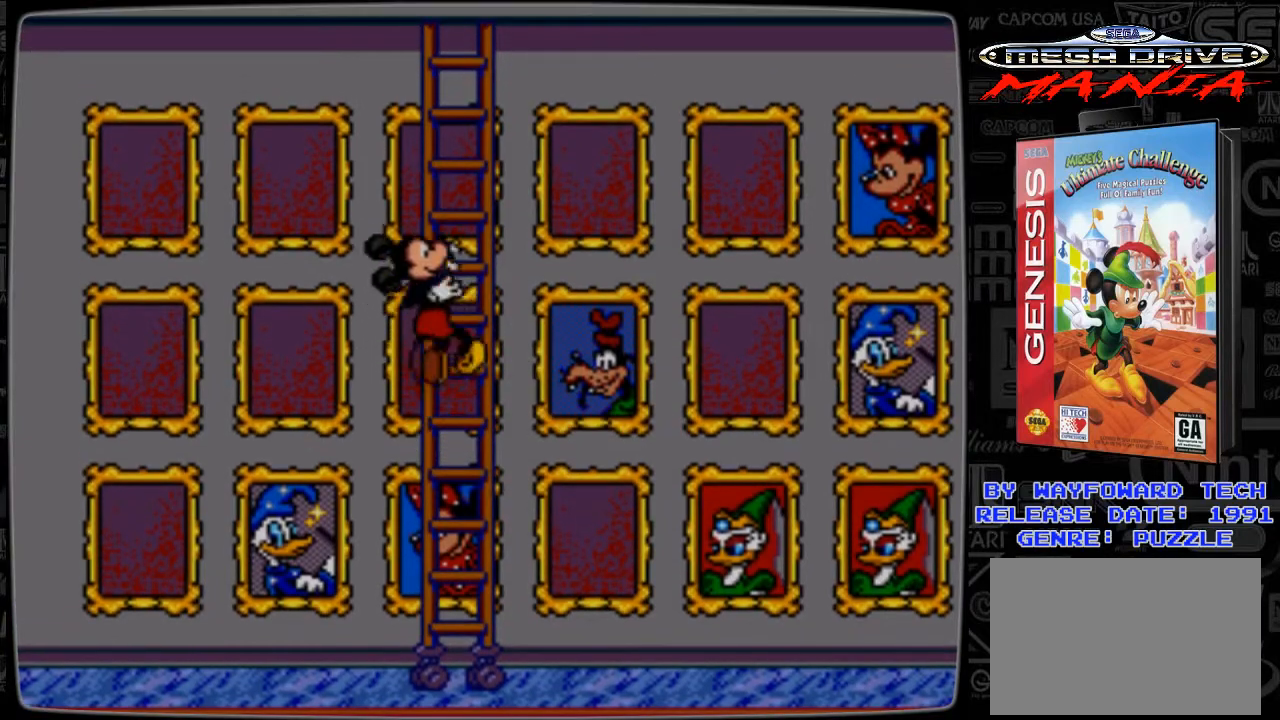
{"buttons": ["DPAD_LEFT"], "events": [[167, "DPAD_UP", "up"], [400, "DPAD_LEFT", "down"]]}
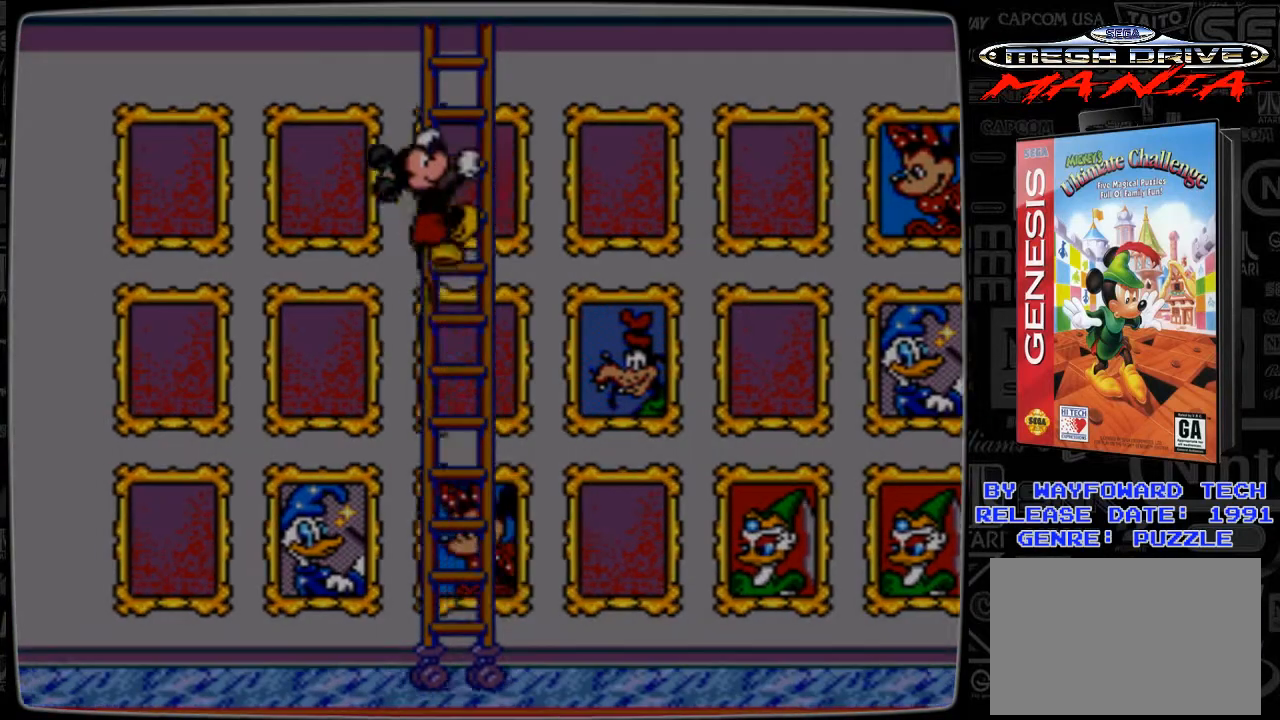
{"buttons": [], "events": [[200, "DPAD_LEFT", "up"]]}
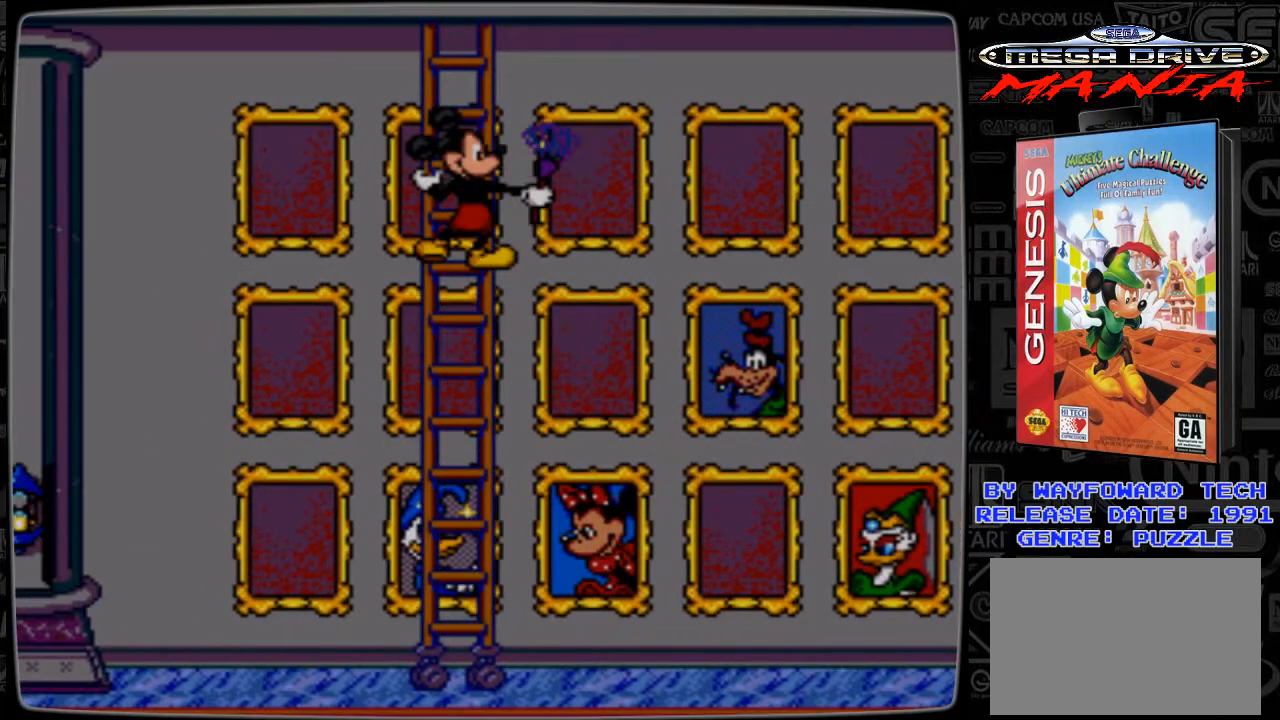
{"buttons": [], "events": [[67, "C", "down"], [167, "C", "up"]]}
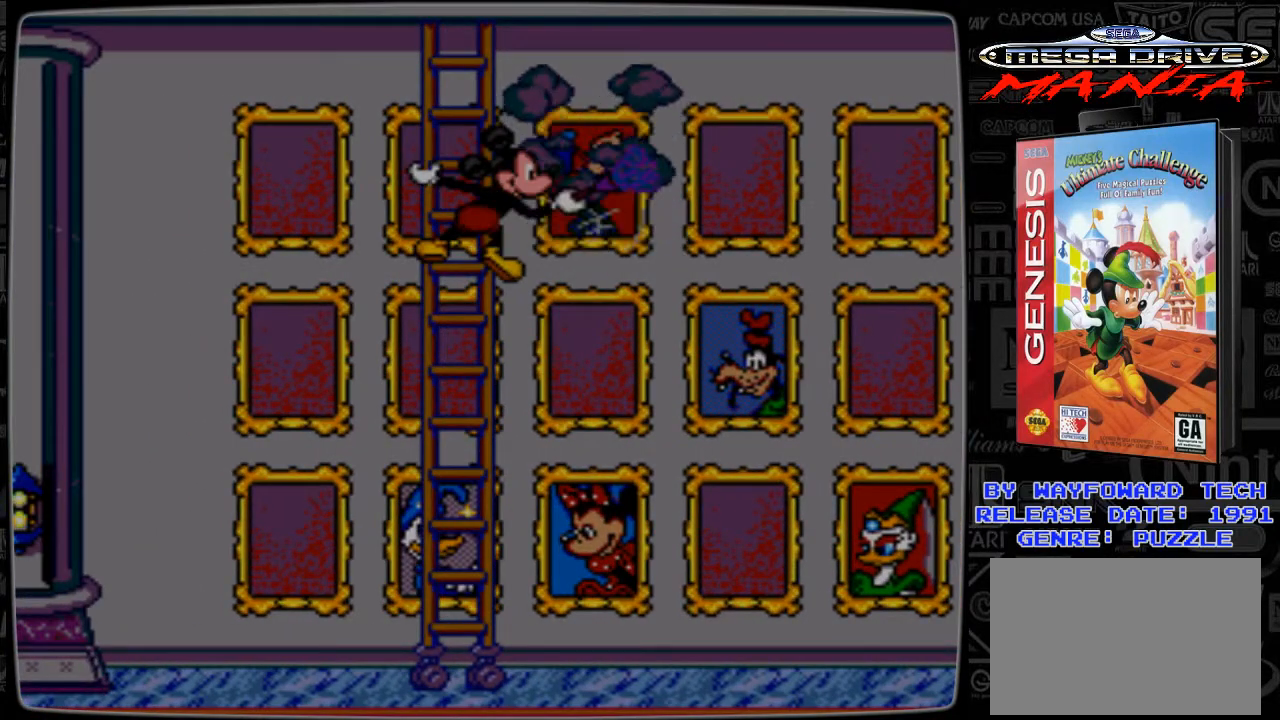
{"buttons": [], "events": []}
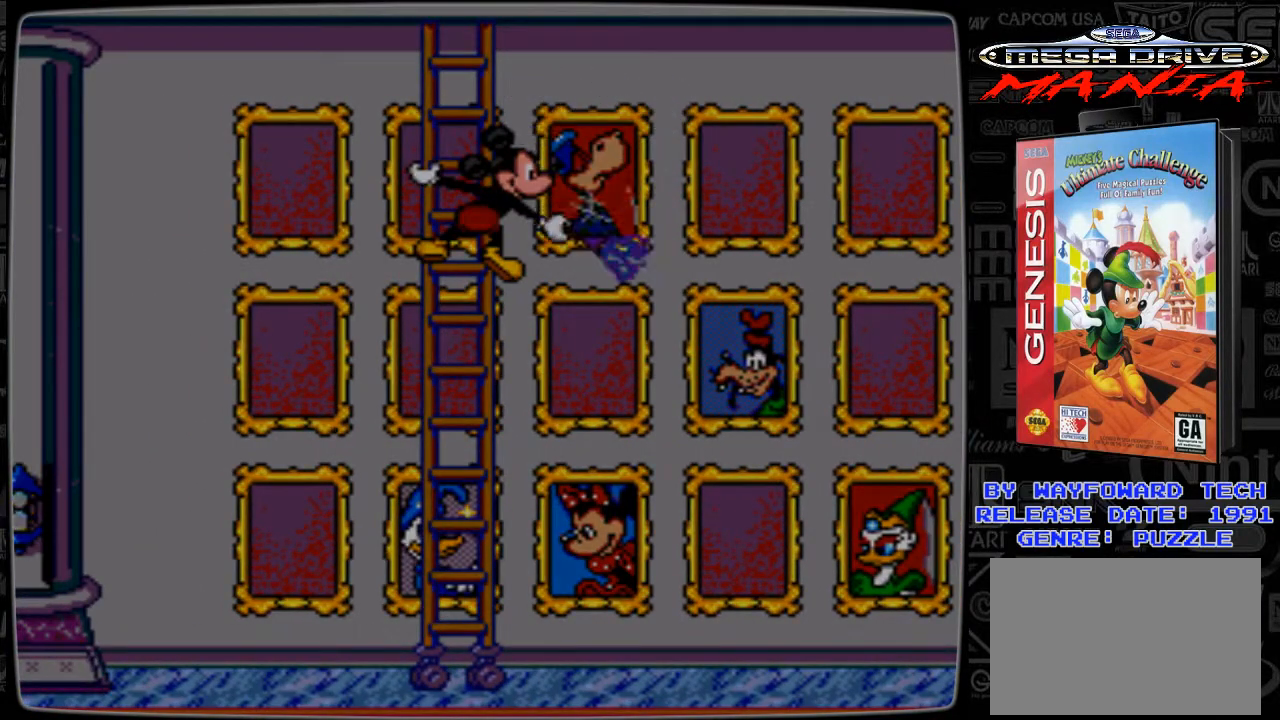
{"buttons": [], "events": []}
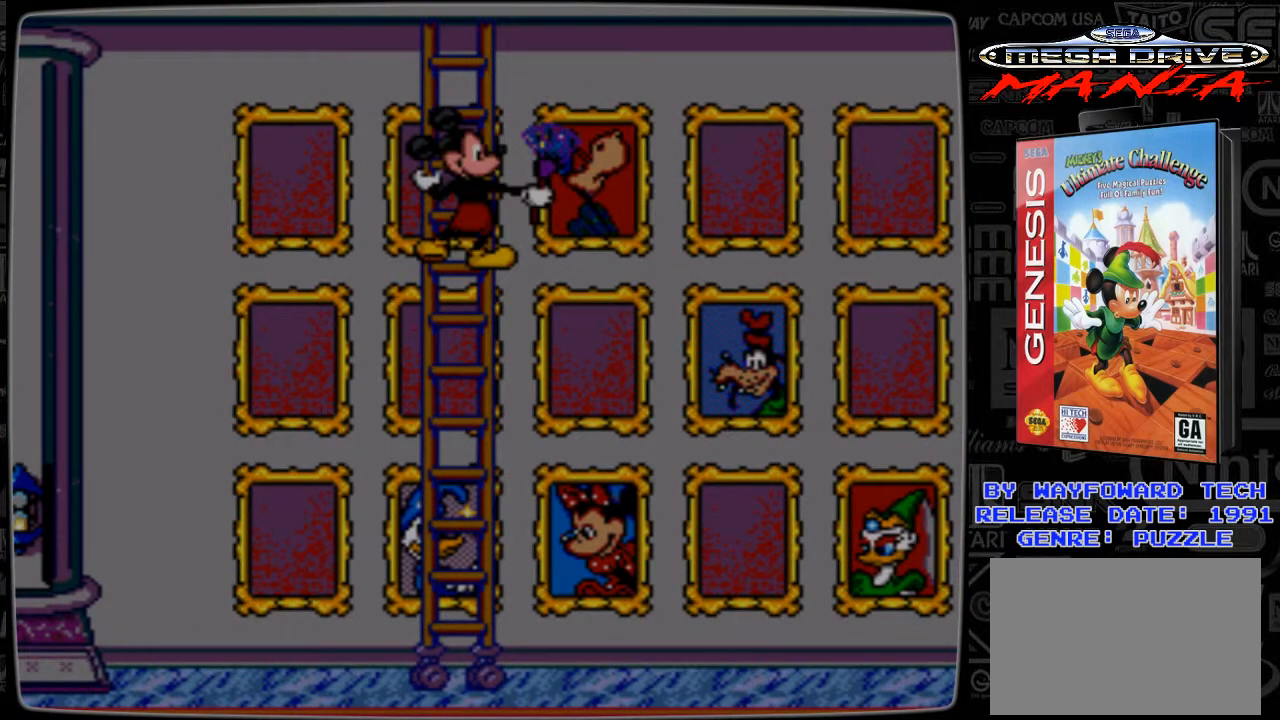
{"buttons": [], "events": [[200, "DPAD_LEFT", "down"], [367, "DPAD_LEFT", "up"]]}
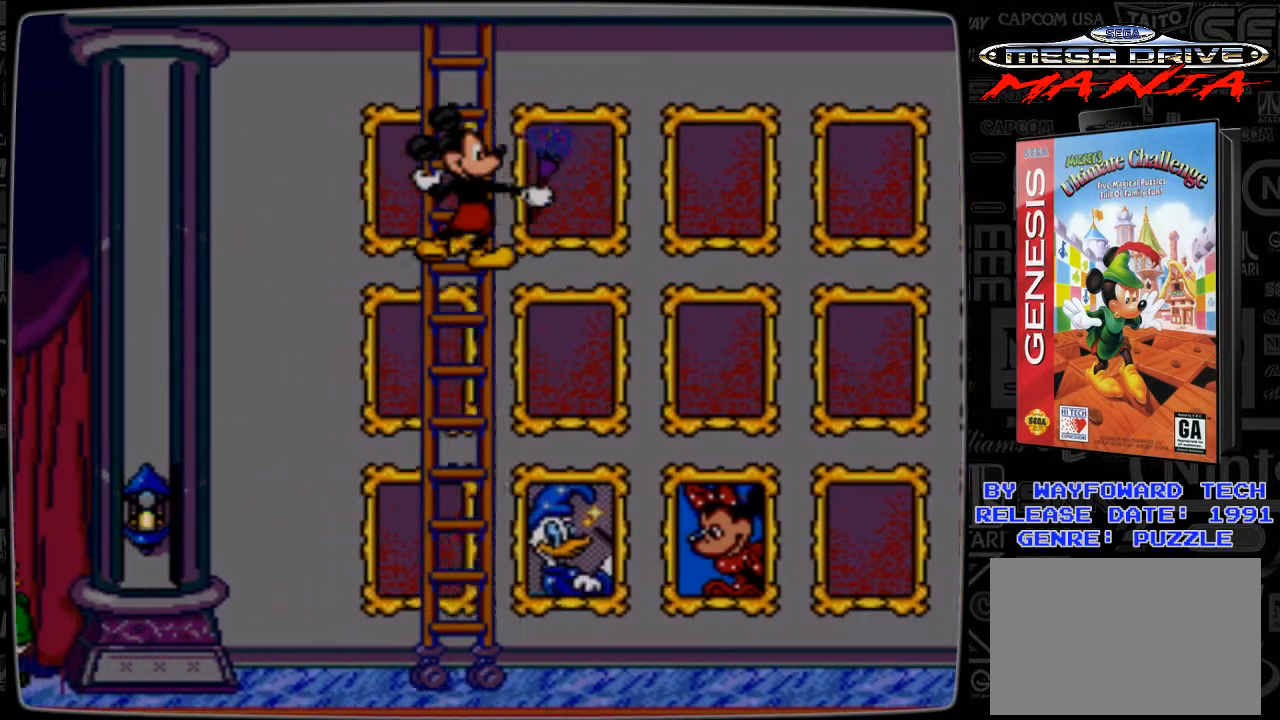
{"buttons": [], "events": [[200, "C", "down"], [300, "C", "up"]]}
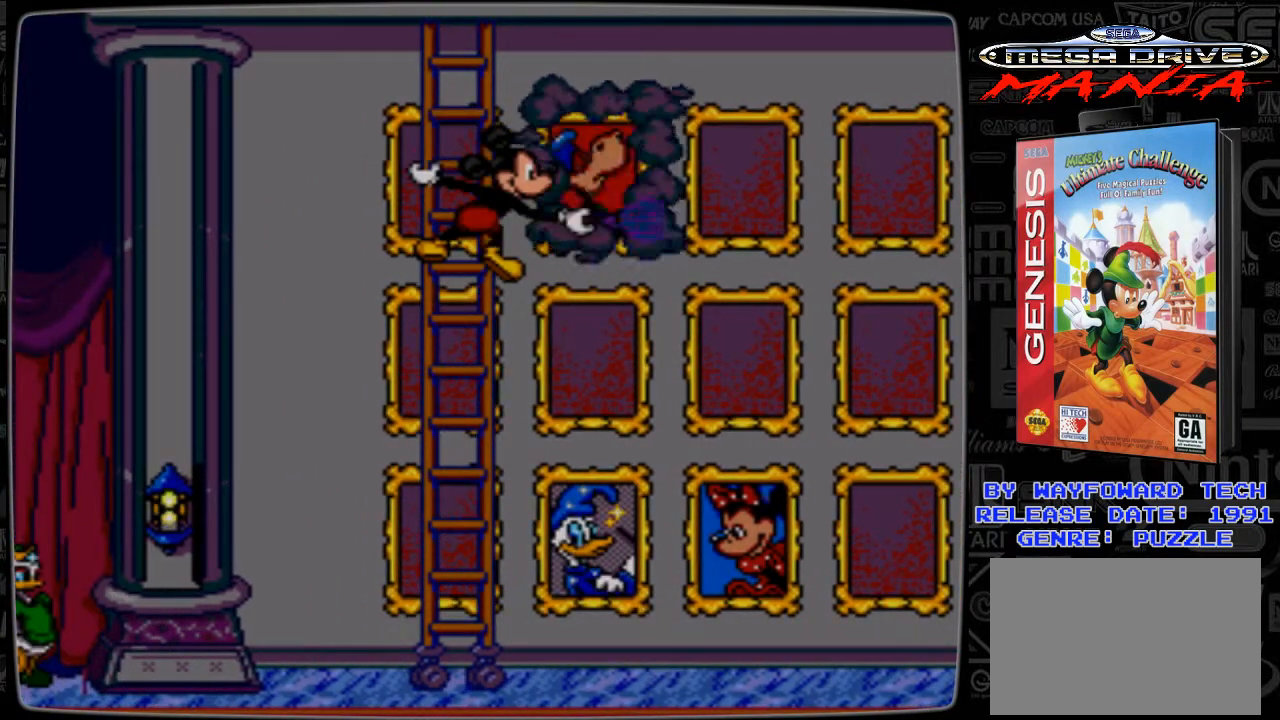
{"buttons": ["DPAD_RIGHT"], "events": [[367, "DPAD_RIGHT", "down"]]}
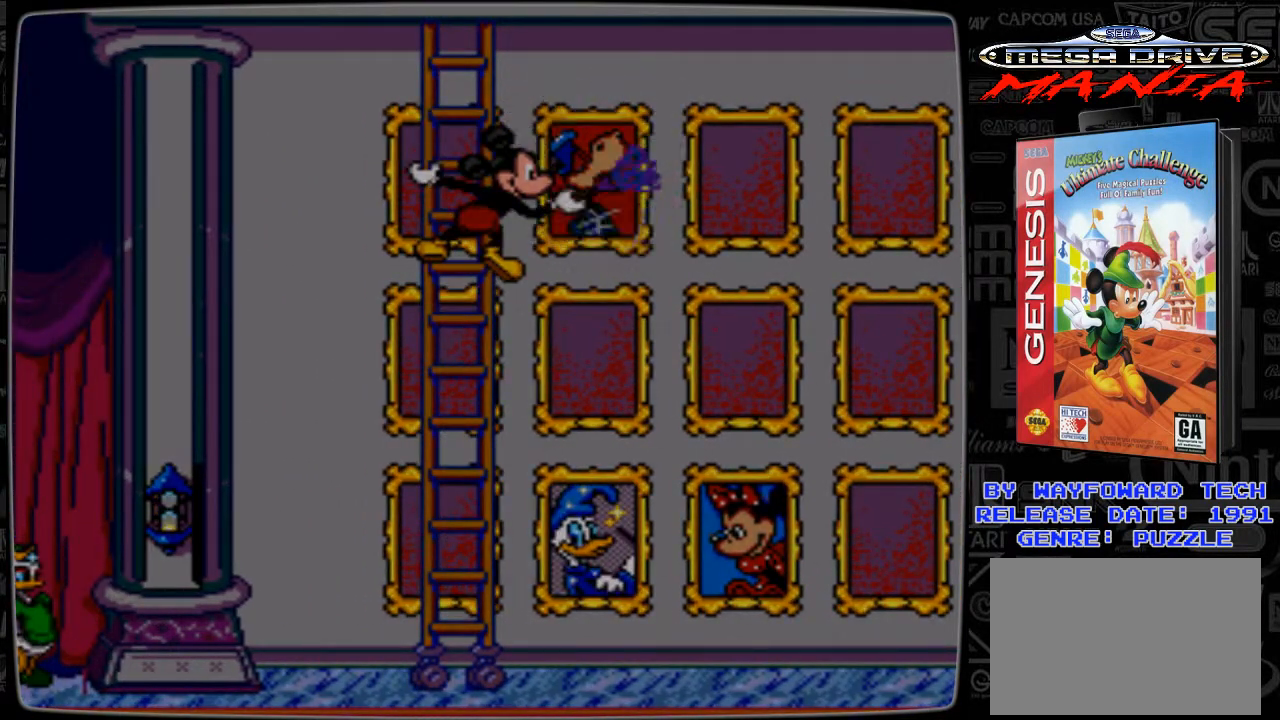
{"buttons": [], "events": [[500, "DPAD_RIGHT", "up"]]}
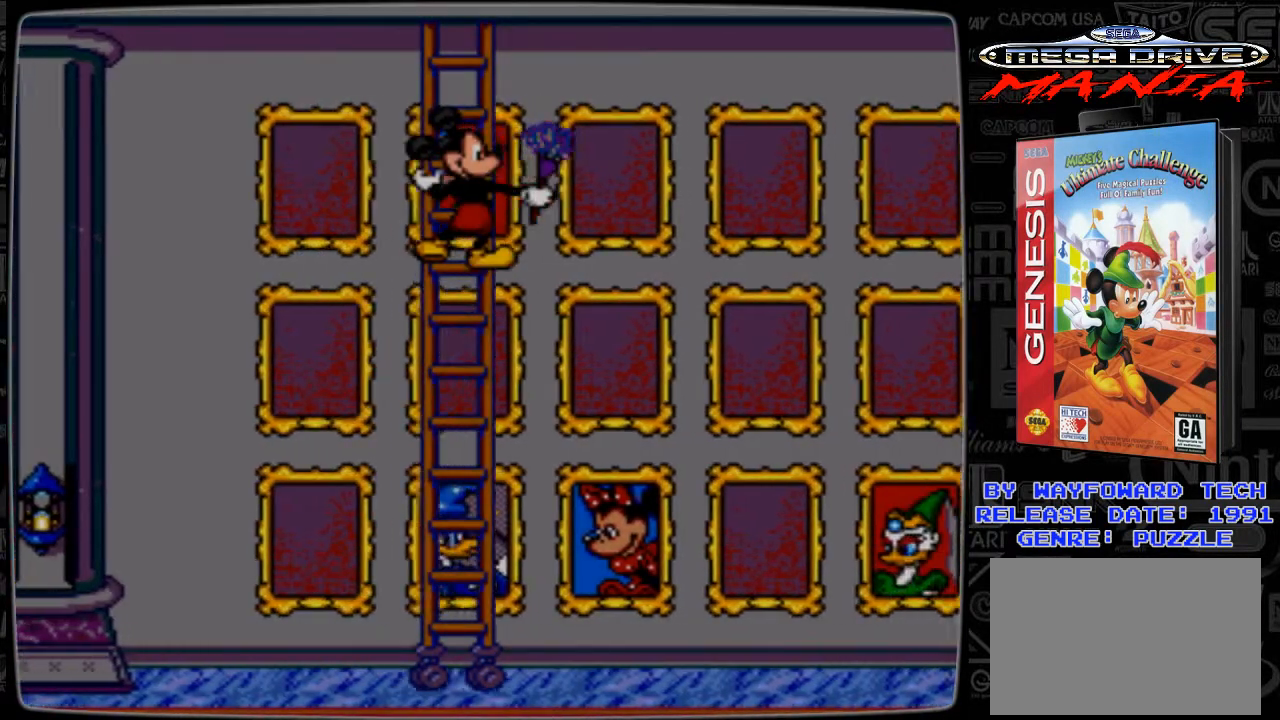
{"buttons": [], "events": [[267, "C", "down"], [367, "C", "up"]]}
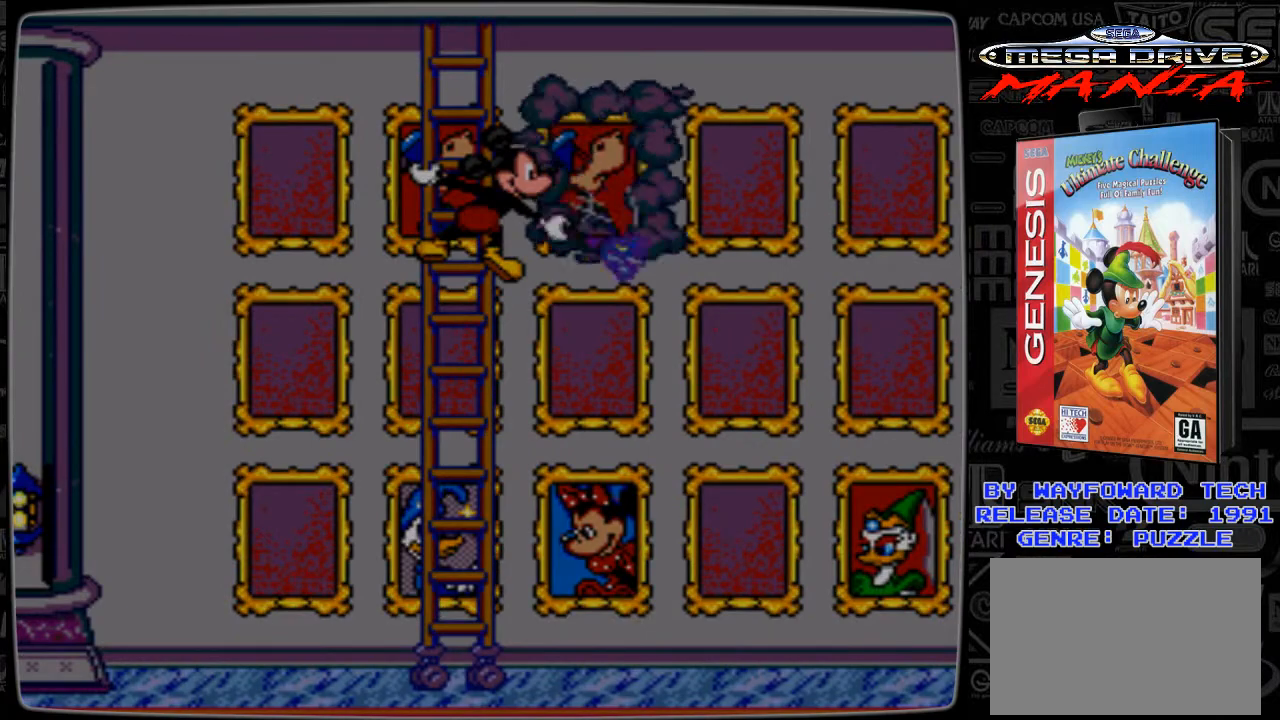
{"buttons": [], "events": []}
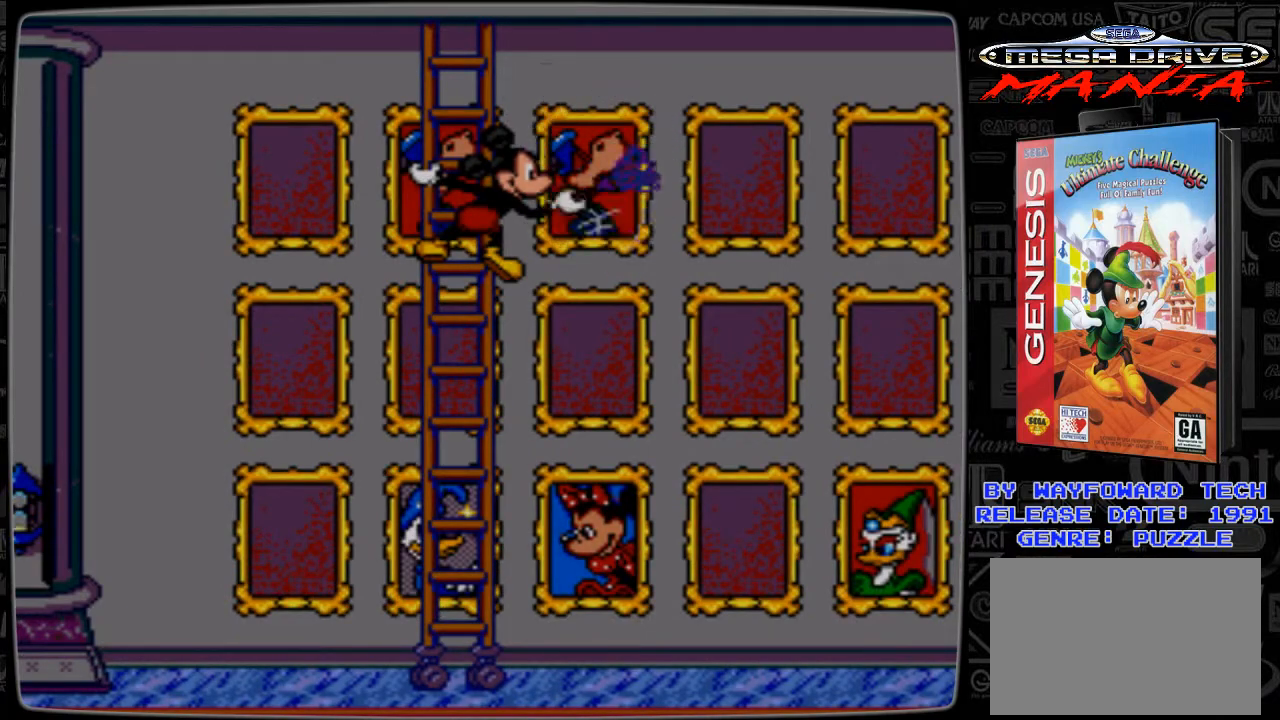
{"buttons": ["DPAD_LEFT"], "events": [[267, "DPAD_LEFT", "down"]]}
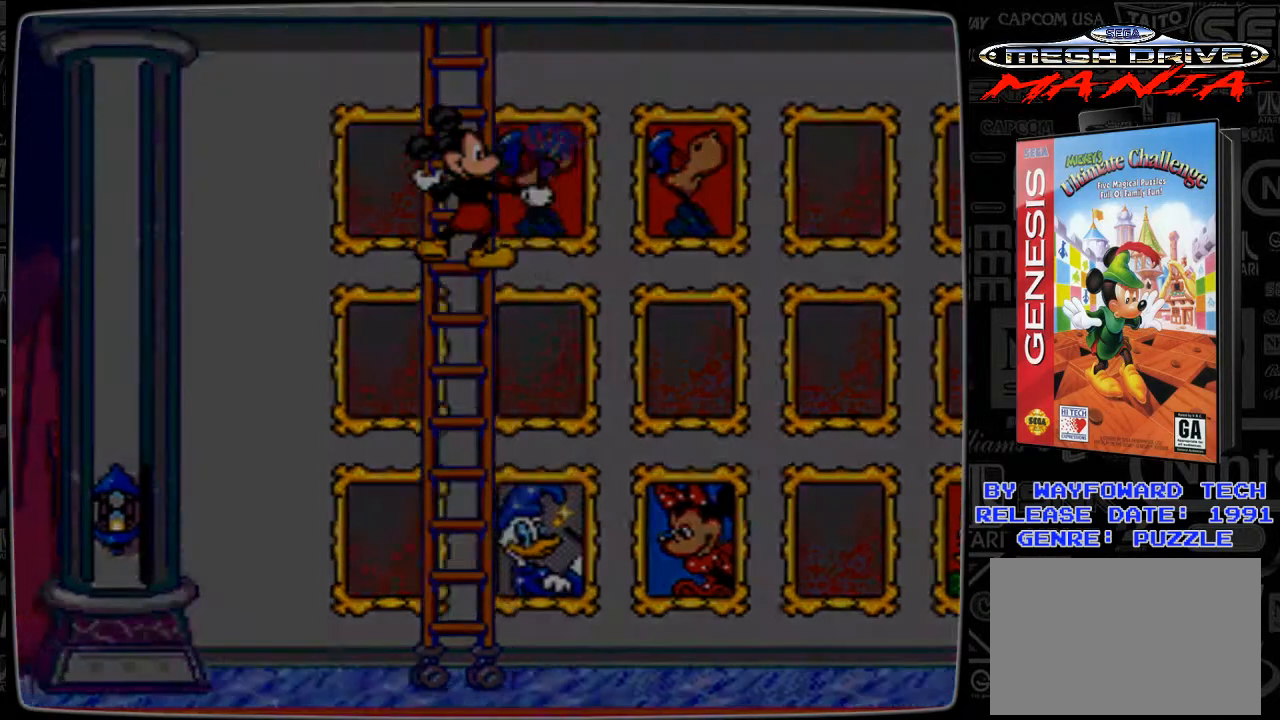
{"buttons": [], "events": [[267, "DPAD_LEFT", "up"]]}
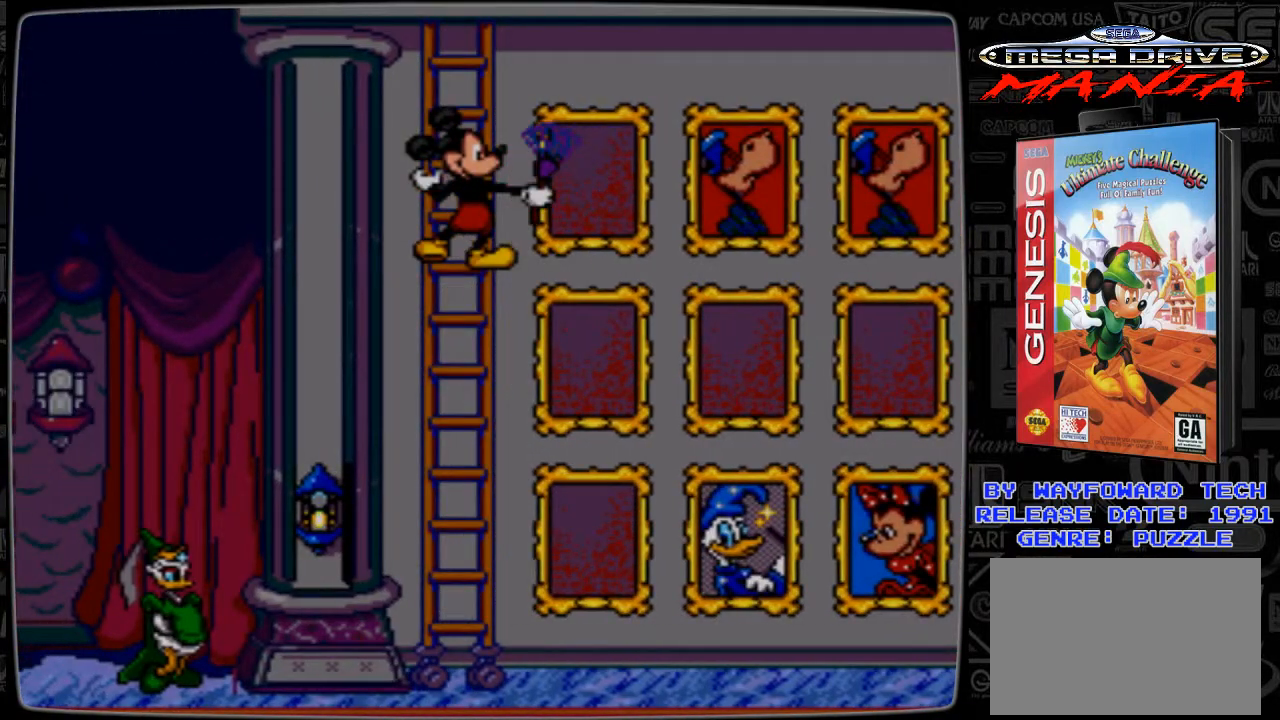
{"buttons": [], "events": [[67, "C", "down"], [167, "C", "up"]]}